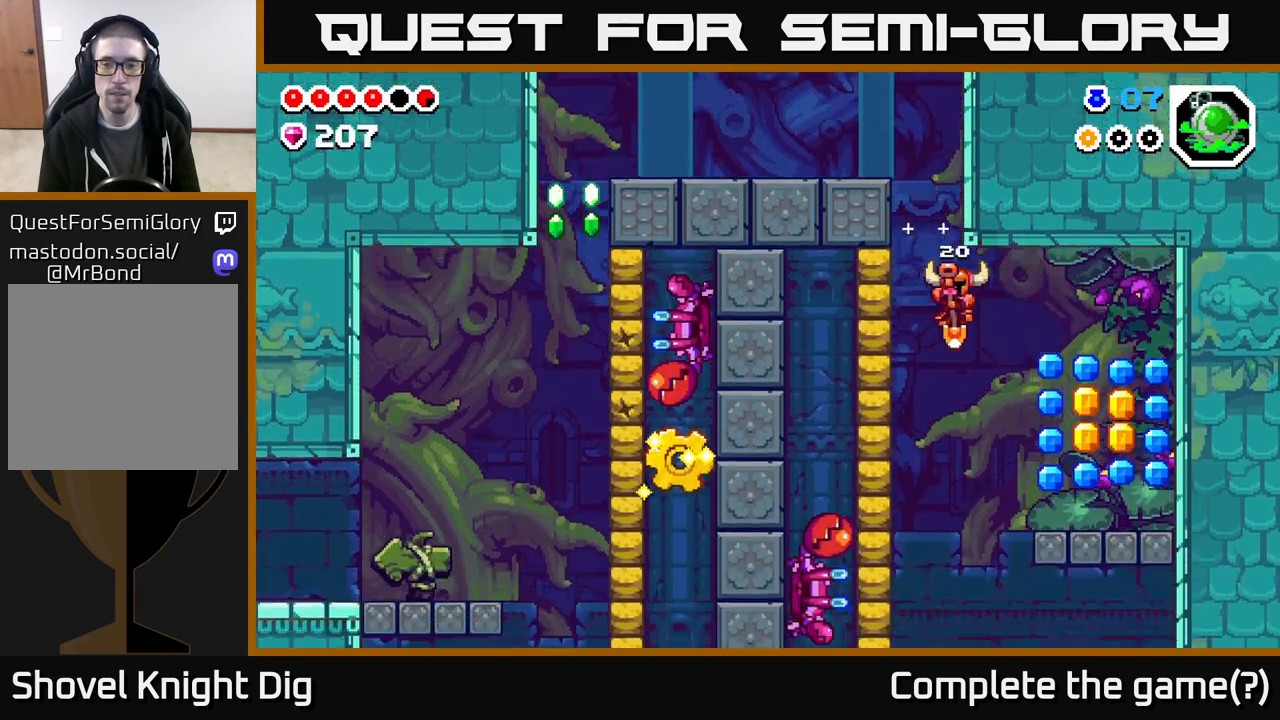
Gameplay with a controller (Xbox layout); each line is a JSON object with the inputs held at the frame after it. "events" lists button and stick changes between this image and that frame as [ms after this image, input, new state], when the widget could be followed in between.
{"buttons": ["A", "DPAD_RIGHT"], "left_stick": "center", "right_stick": "center", "events": [[150, "A", "down"], [267, "A", "up"], [417, "A", "down"]]}
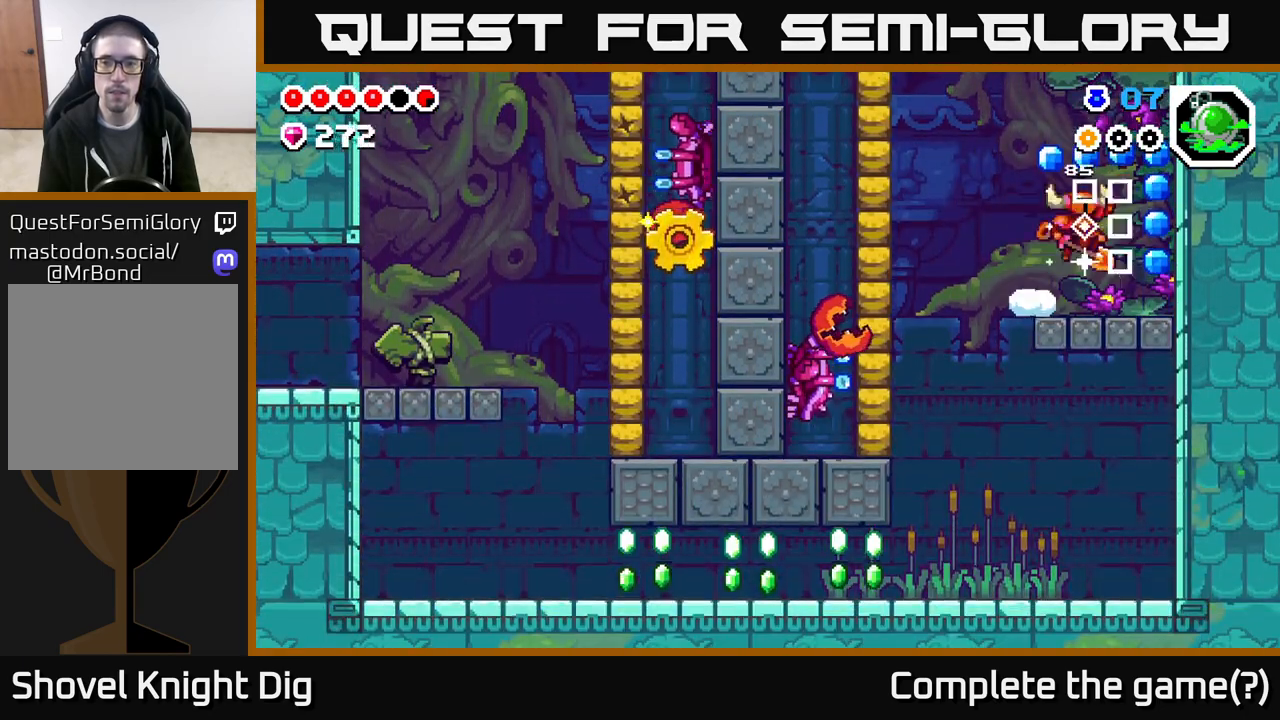
{"buttons": ["DPAD_LEFT"], "left_stick": "center", "right_stick": "center", "events": [[83, "A", "up"], [367, "DPAD_RIGHT", "up"], [433, "DPAD_LEFT", "down"]]}
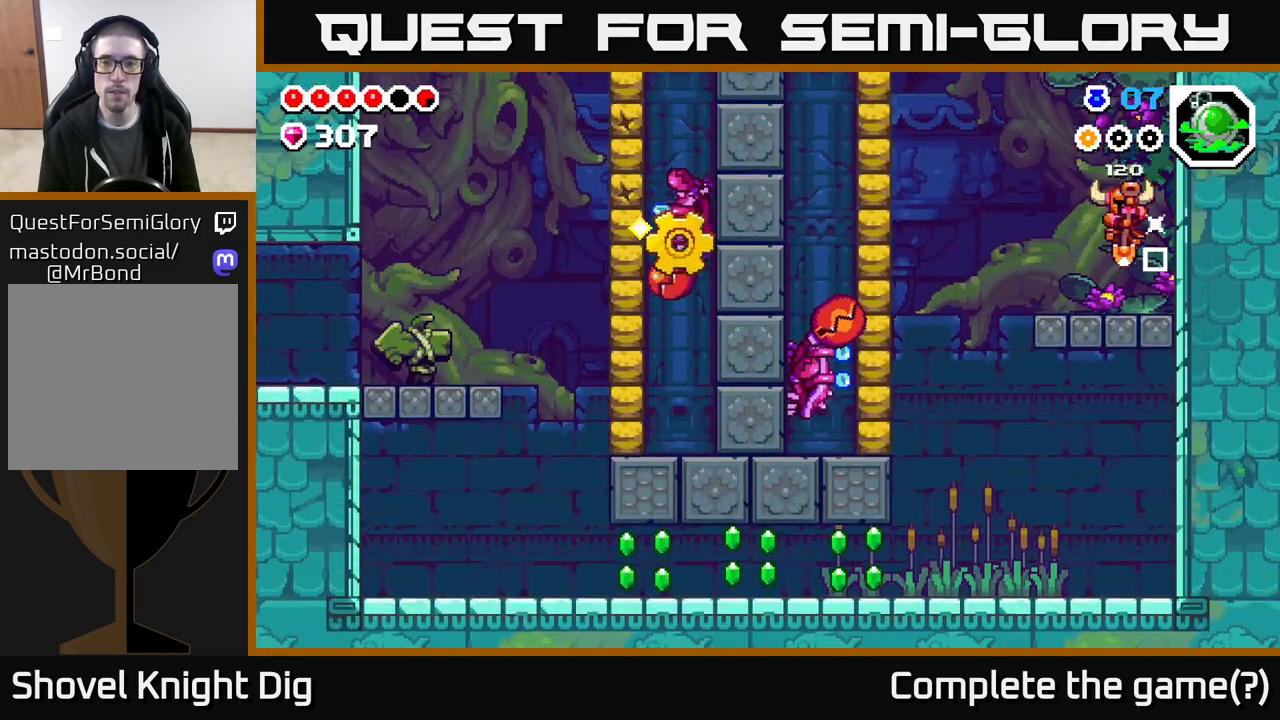
{"buttons": ["A", "X", "DPAD_LEFT"], "left_stick": "center", "right_stick": "center", "events": [[150, "A", "down"], [350, "X", "down"]]}
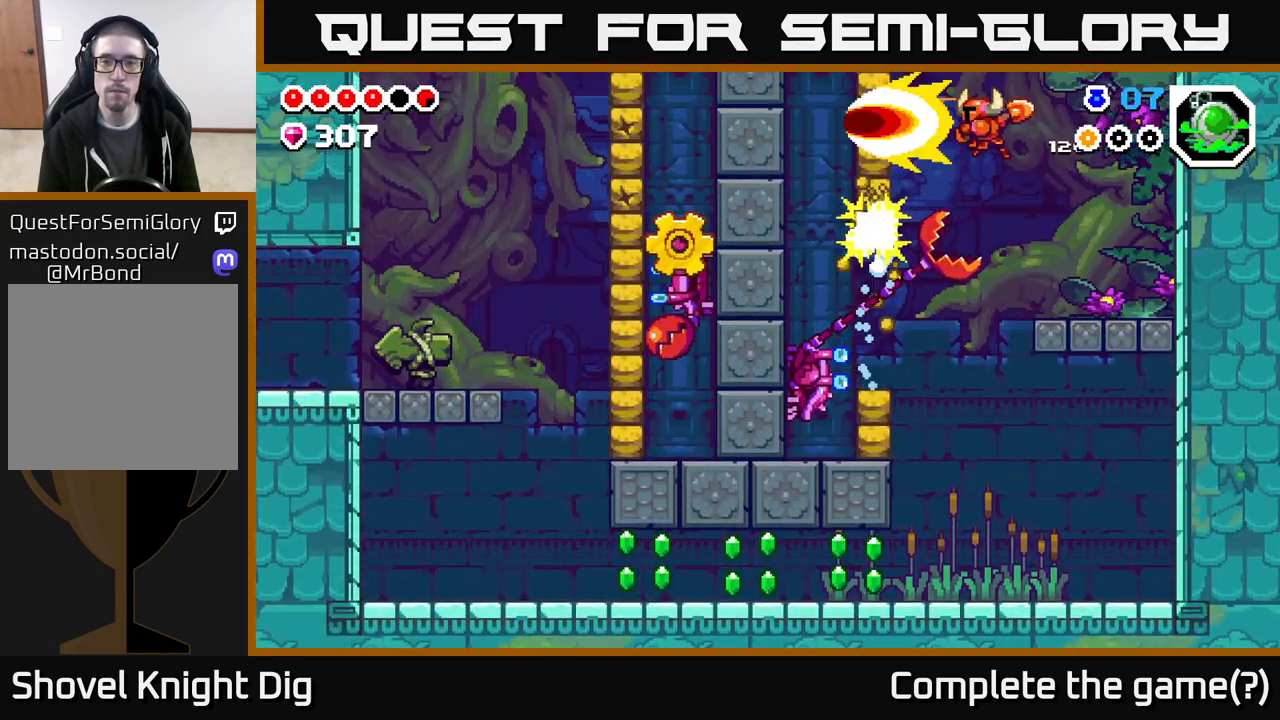
{"buttons": ["DPAD_LEFT"], "left_stick": "center", "right_stick": "center", "events": [[33, "X", "up"], [367, "A", "up"]]}
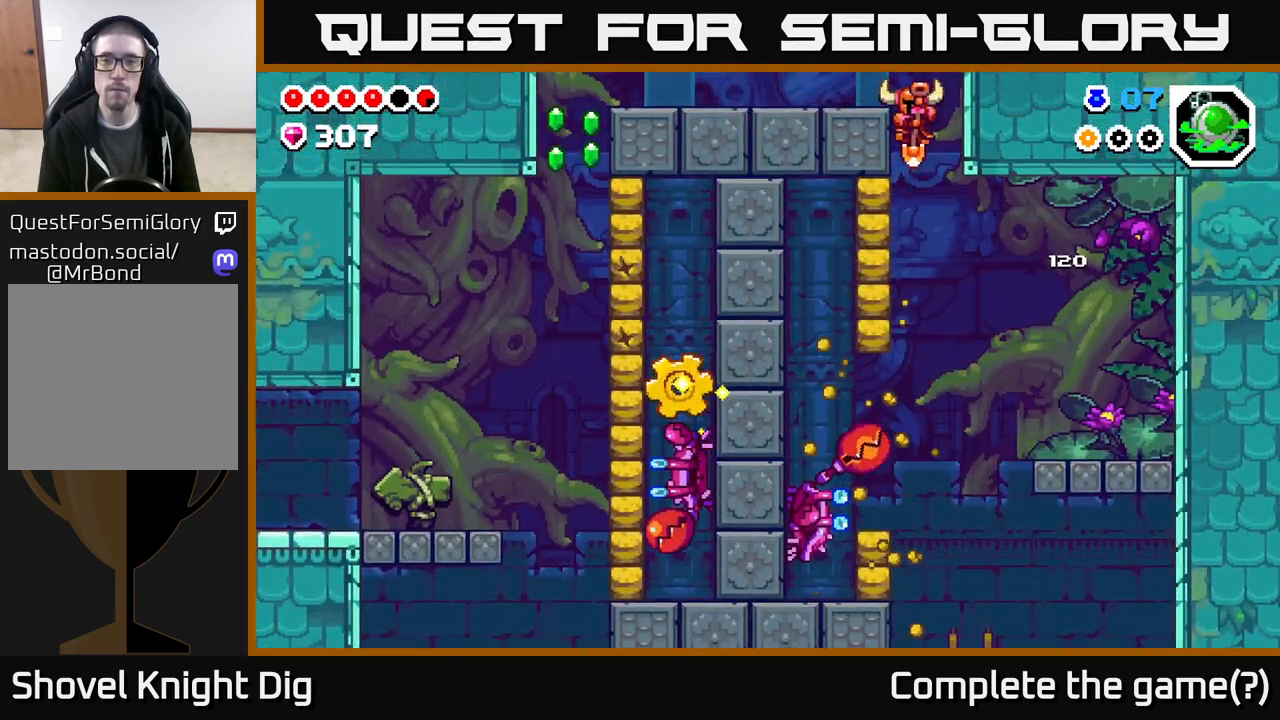
{"buttons": ["DPAD_LEFT"], "left_stick": "center", "right_stick": "center", "events": []}
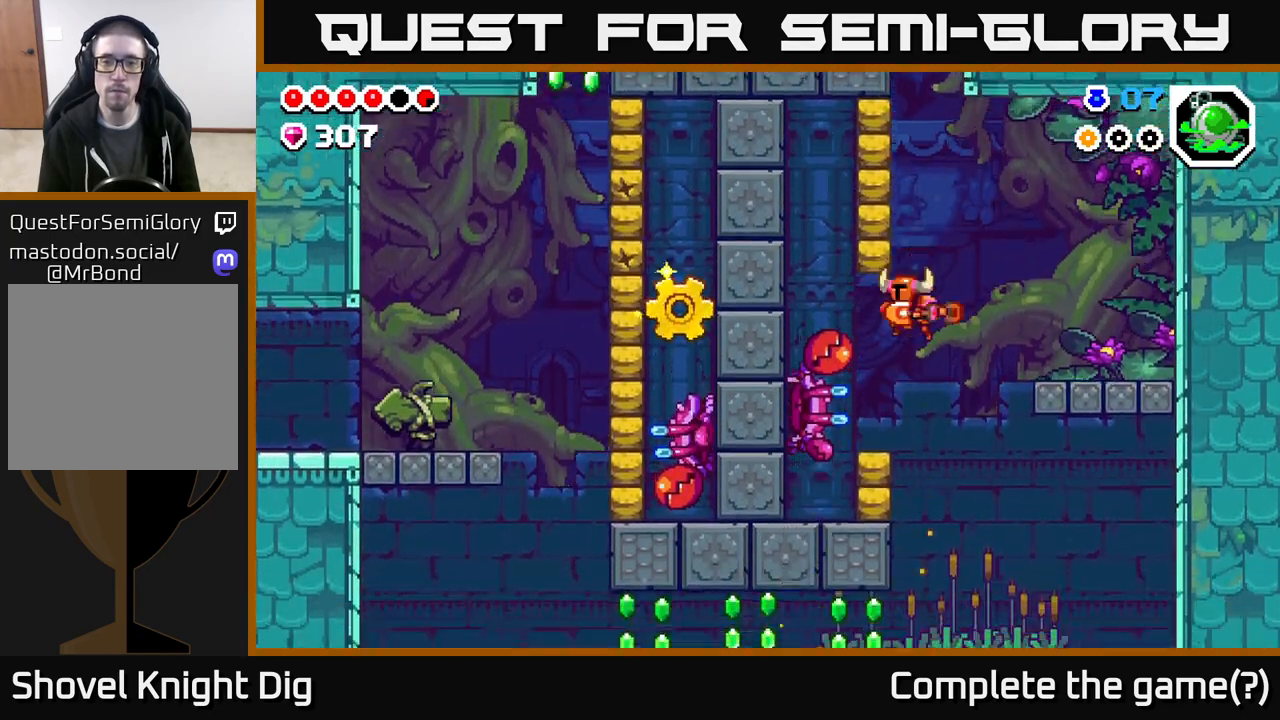
{"buttons": [], "left_stick": "center", "right_stick": "center", "events": [[17, "X", "down"], [67, "DPAD_LEFT", "up"], [133, "X", "up"], [267, "X", "down"], [283, "DPAD_LEFT", "down"], [367, "DPAD_LEFT", "up"], [367, "X", "up"]]}
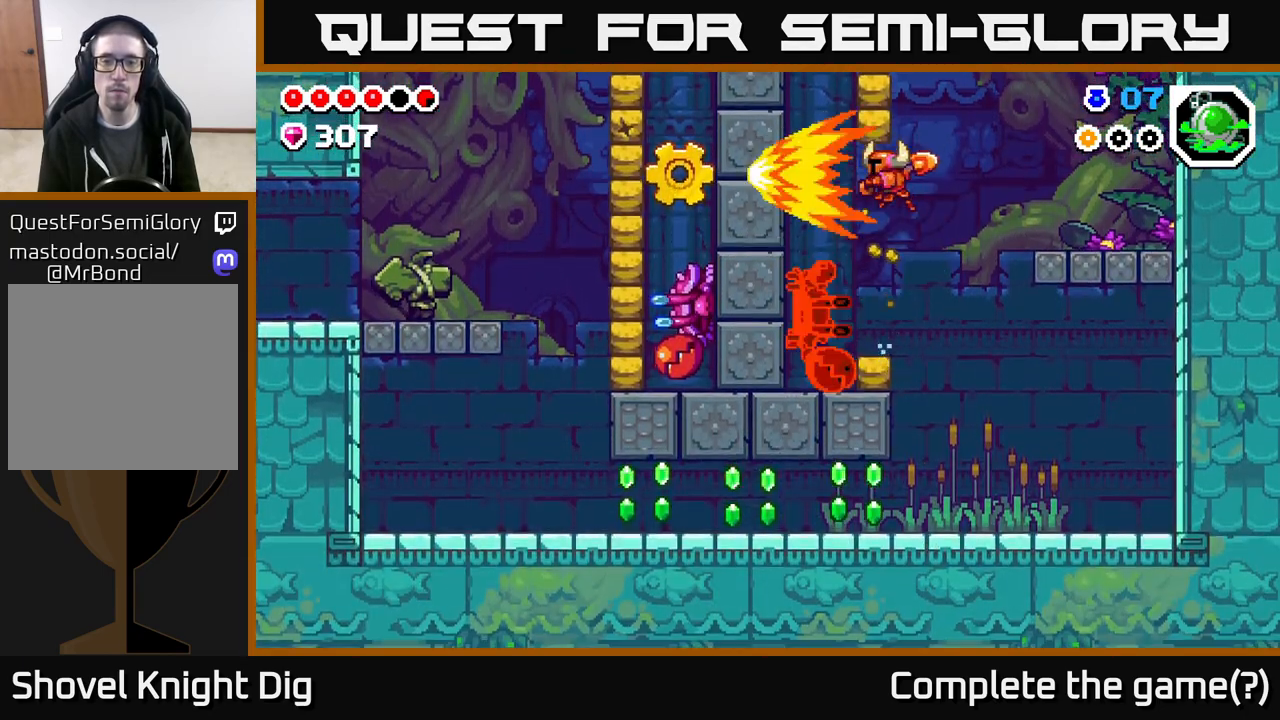
{"buttons": ["X"], "left_stick": "center", "right_stick": "center", "events": [[100, "X", "down"], [117, "DPAD_LEFT", "down"], [200, "DPAD_LEFT", "up"], [217, "X", "up"], [267, "X", "down"], [383, "X", "up"], [467, "X", "down"]]}
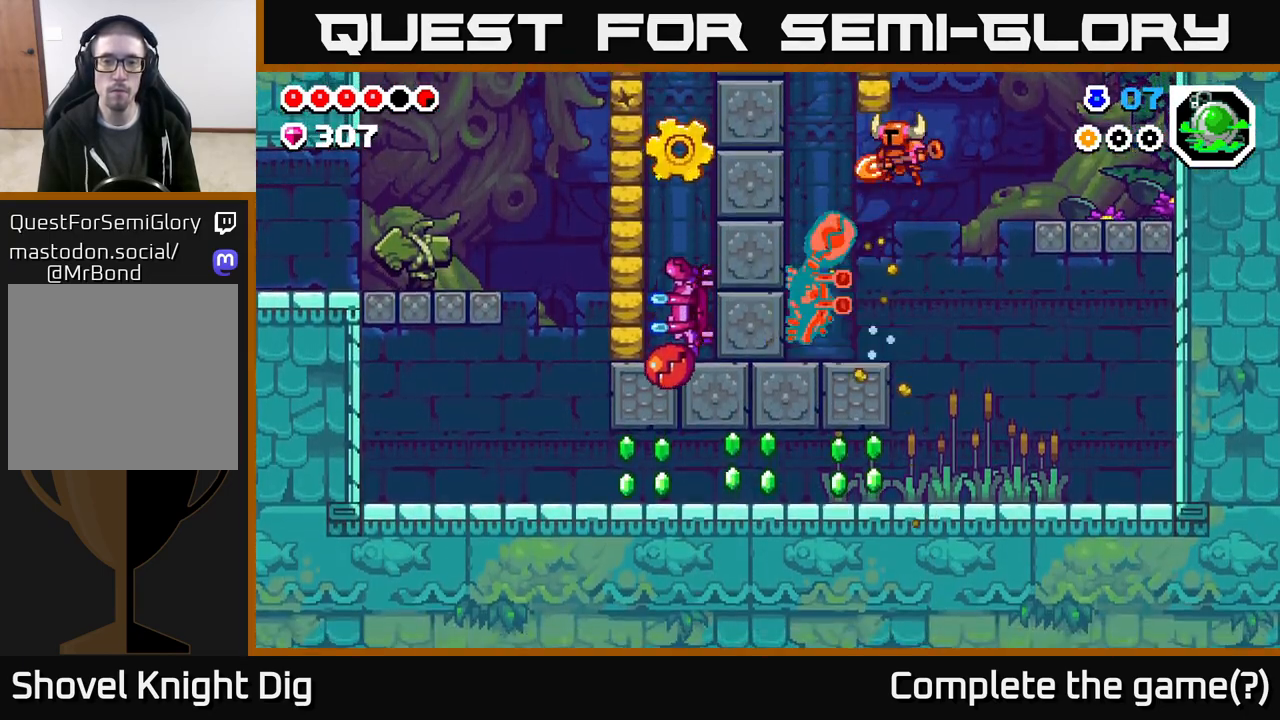
{"buttons": ["X", "DPAD_LEFT"], "left_stick": "center", "right_stick": "center", "events": [[67, "X", "up"], [183, "X", "down"], [317, "X", "up"], [383, "X", "down"], [467, "DPAD_LEFT", "down"]]}
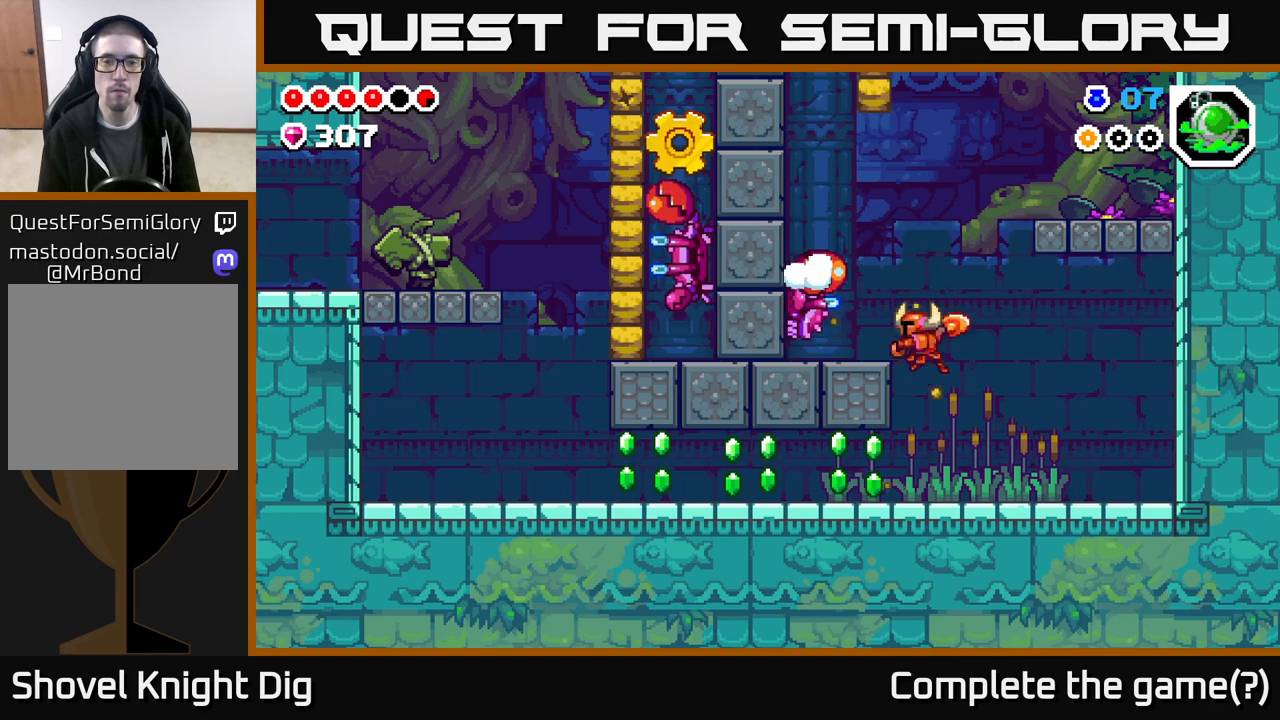
{"buttons": ["X"], "left_stick": "center", "right_stick": "center", "events": [[33, "X", "up"], [167, "X", "down"], [217, "DPAD_LEFT", "up"], [233, "A", "down"], [267, "X", "up"], [450, "X", "down"], [483, "A", "up"]]}
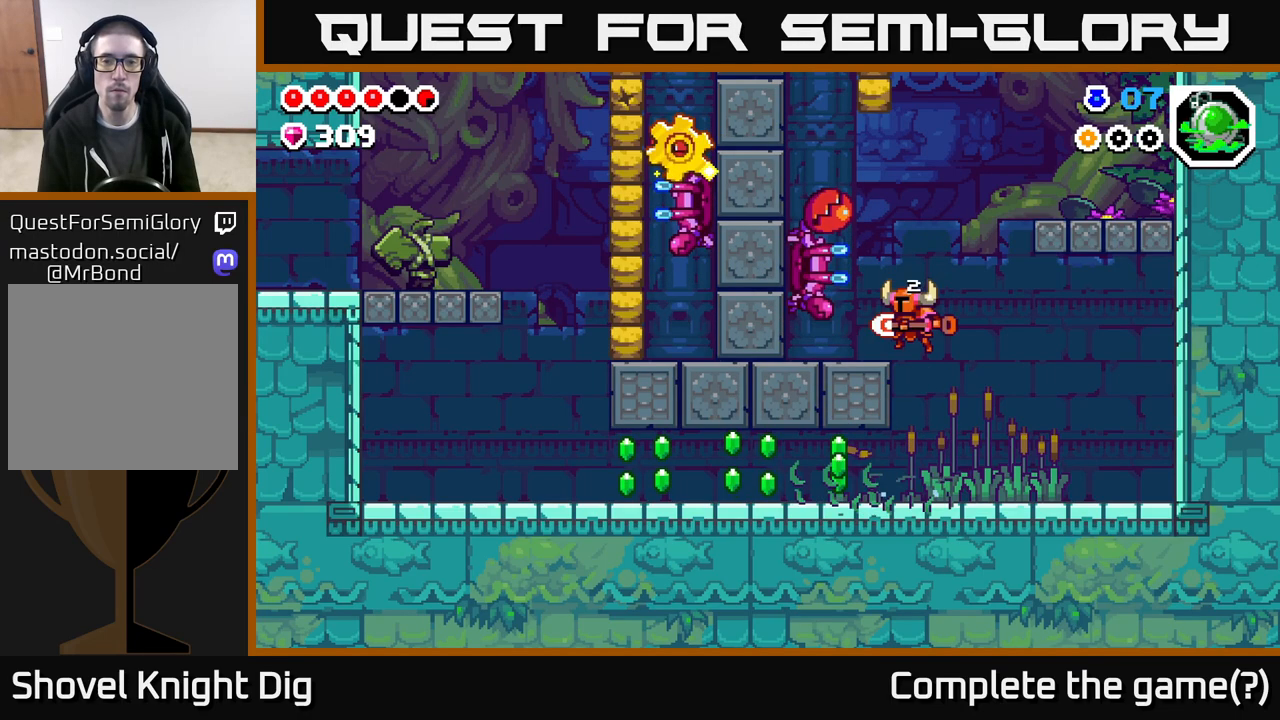
{"buttons": ["A", "DPAD_LEFT"], "left_stick": "center", "right_stick": "center", "events": [[67, "X", "up"], [133, "DPAD_LEFT", "down"], [300, "DPAD_LEFT", "up"], [400, "A", "down"], [450, "DPAD_LEFT", "down"]]}
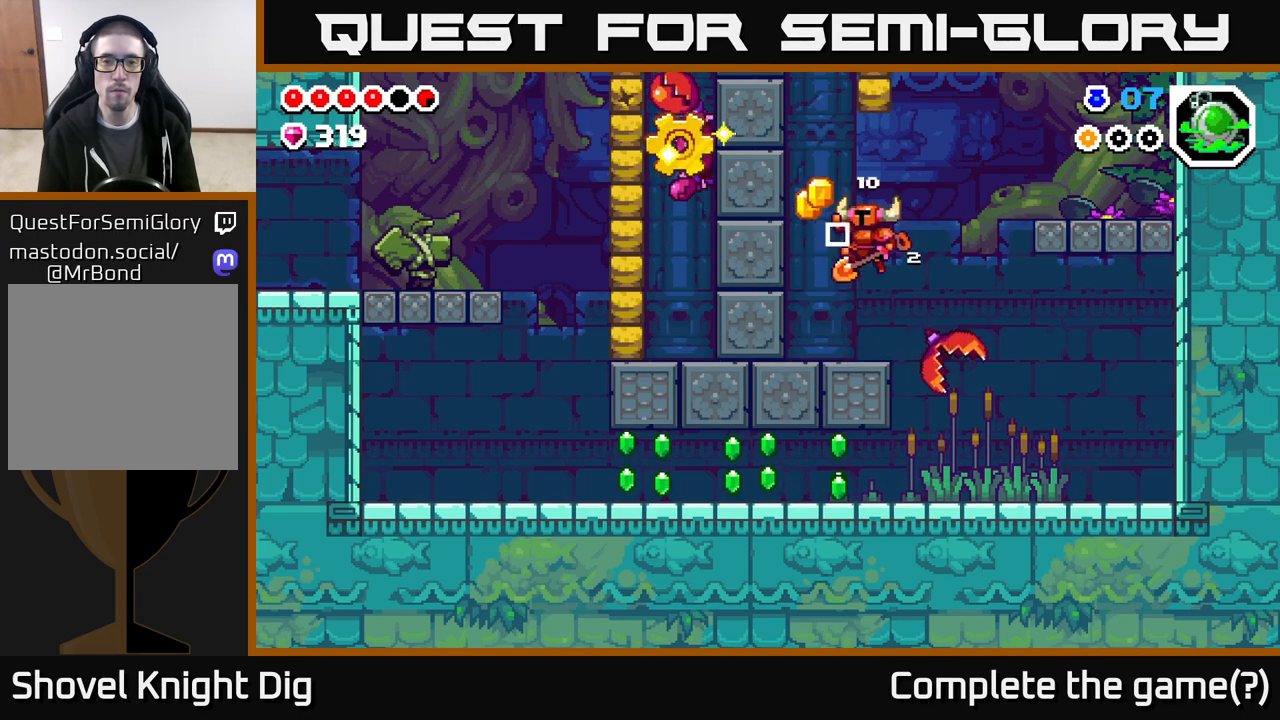
{"buttons": ["DPAD_RIGHT"], "left_stick": "center", "right_stick": "center", "events": [[33, "A", "up"], [300, "DPAD_LEFT", "up"], [367, "DPAD_RIGHT", "down"]]}
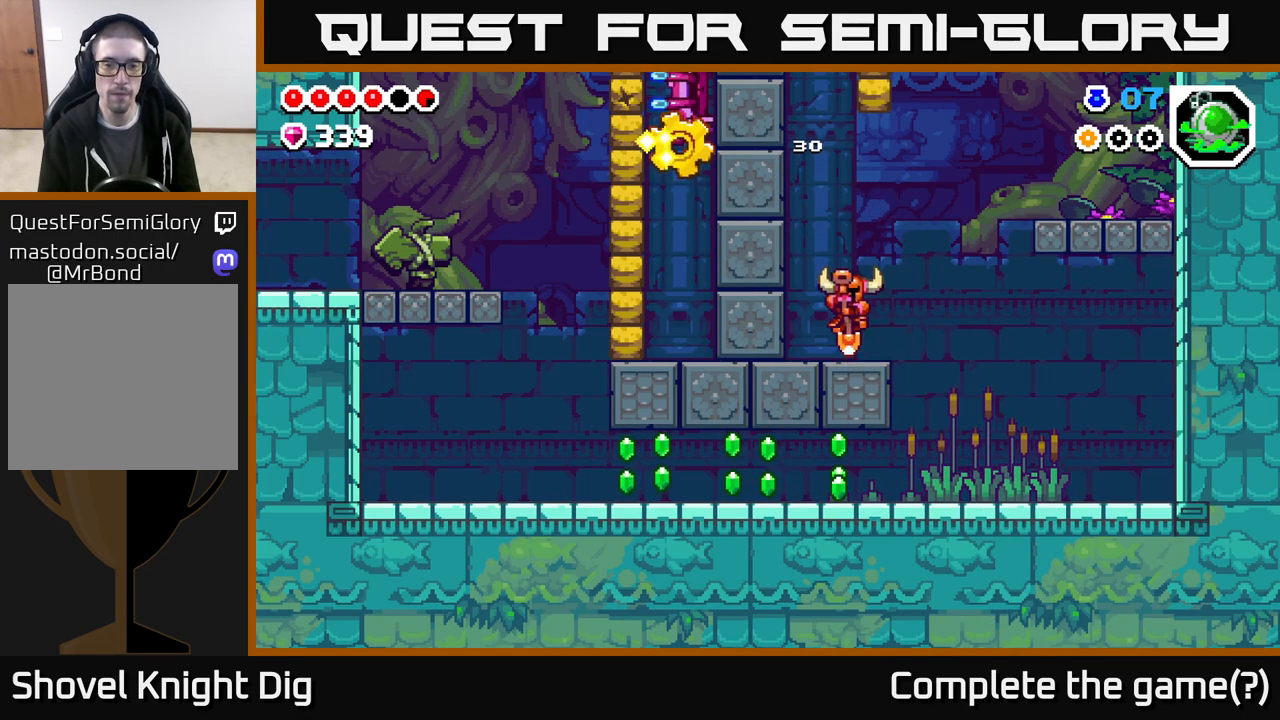
{"buttons": ["DPAD_LEFT"], "left_stick": "center", "right_stick": "center", "events": [[367, "DPAD_RIGHT", "up"], [417, "DPAD_LEFT", "down"]]}
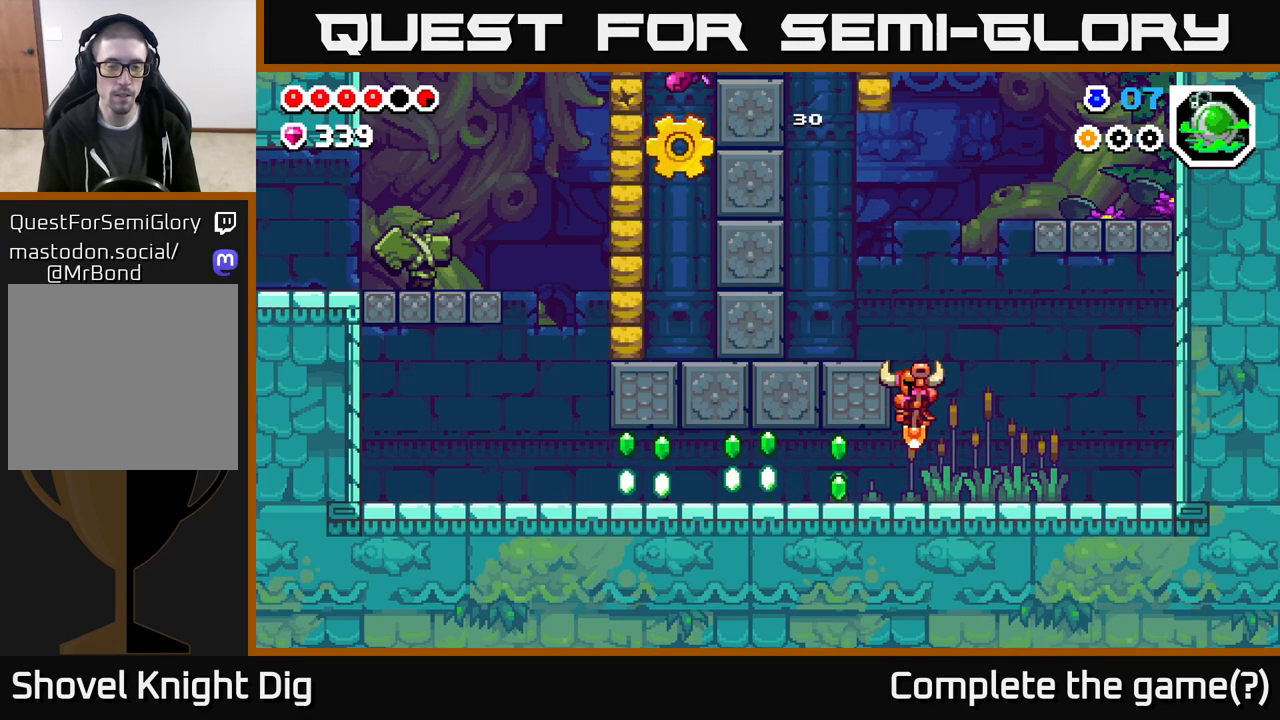
{"buttons": ["DPAD_LEFT"], "left_stick": "center", "right_stick": "center", "events": []}
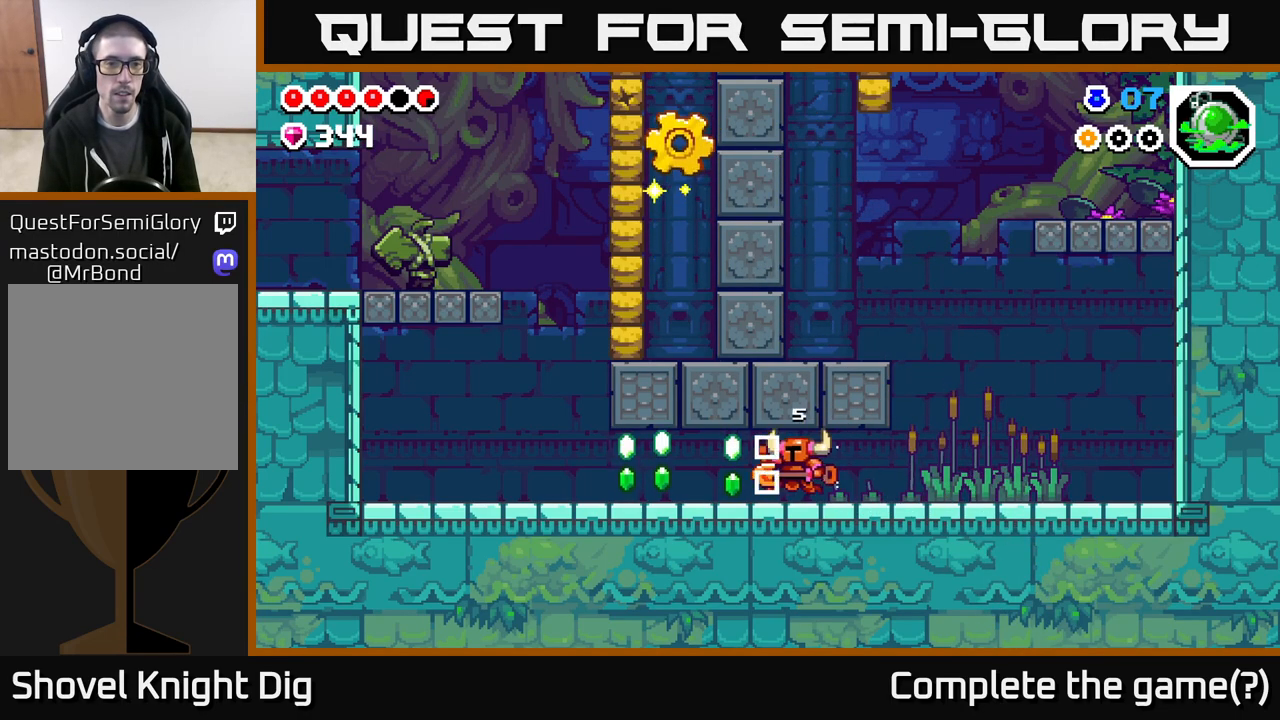
{"buttons": ["DPAD_LEFT"], "left_stick": "center", "right_stick": "center", "events": []}
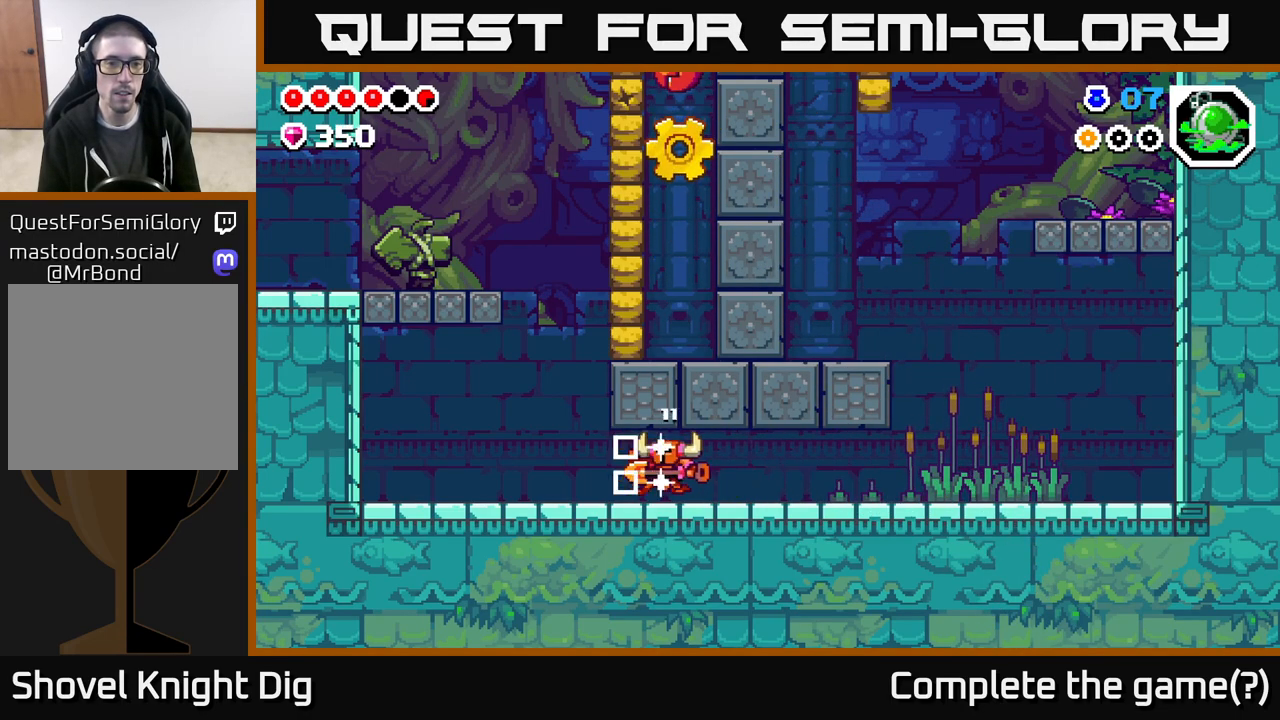
{"buttons": ["A", "DPAD_RIGHT"], "left_stick": "center", "right_stick": "center", "events": [[317, "A", "down"], [433, "DPAD_LEFT", "up"], [500, "DPAD_RIGHT", "down"]]}
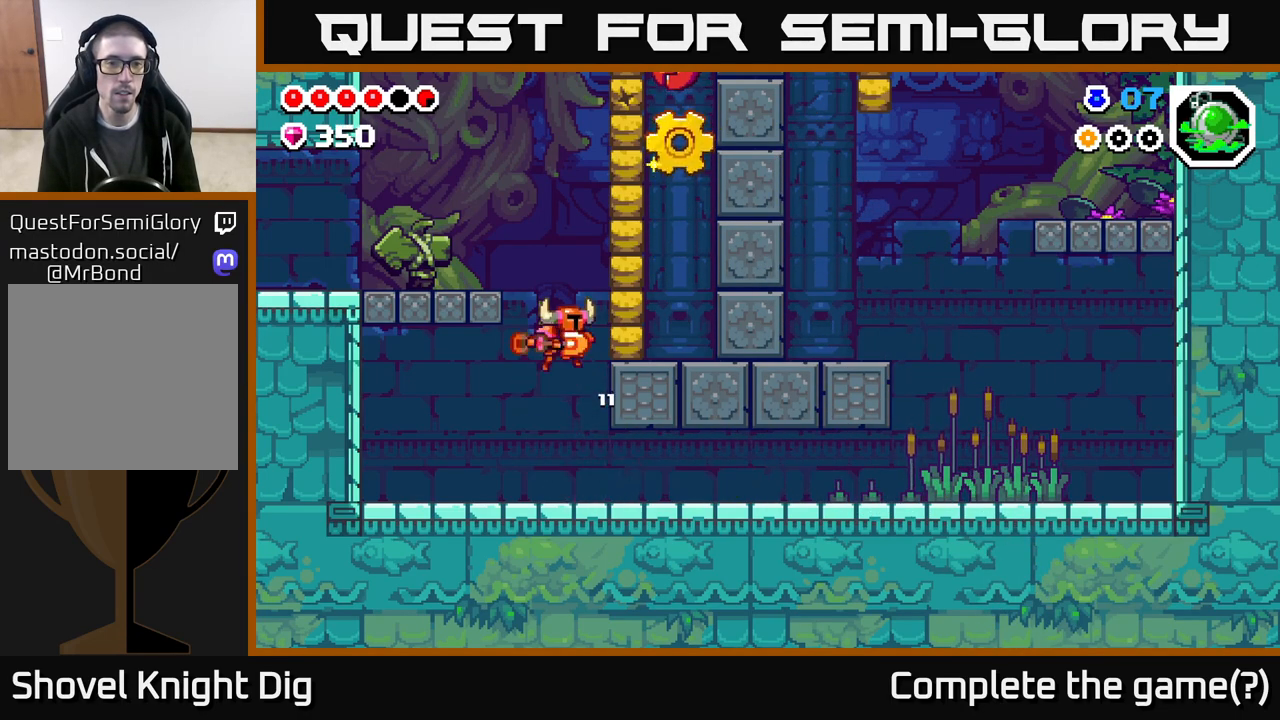
{"buttons": [], "left_stick": "center", "right_stick": "center", "events": [[33, "X", "down"], [167, "X", "up"], [200, "A", "up"], [483, "DPAD_RIGHT", "up"]]}
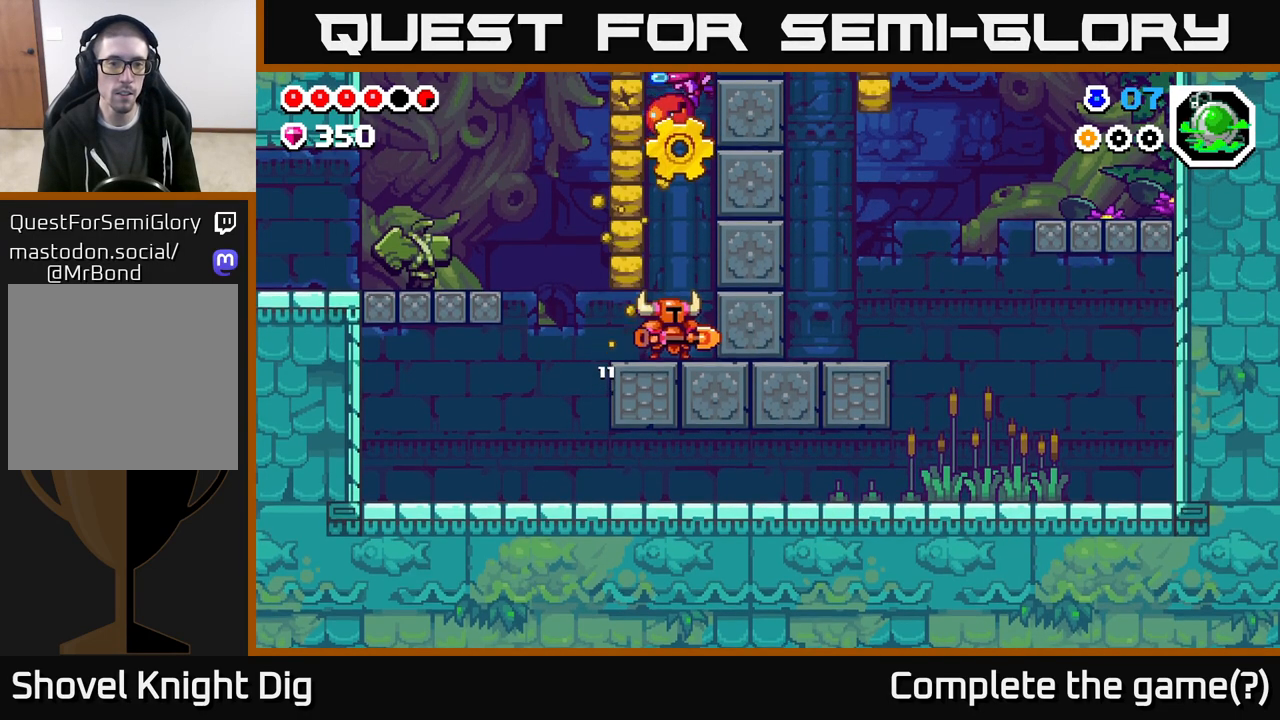
{"buttons": ["A", "DPAD_LEFT"], "left_stick": "center", "right_stick": "center", "events": [[67, "DPAD_LEFT", "down"], [450, "A", "down"]]}
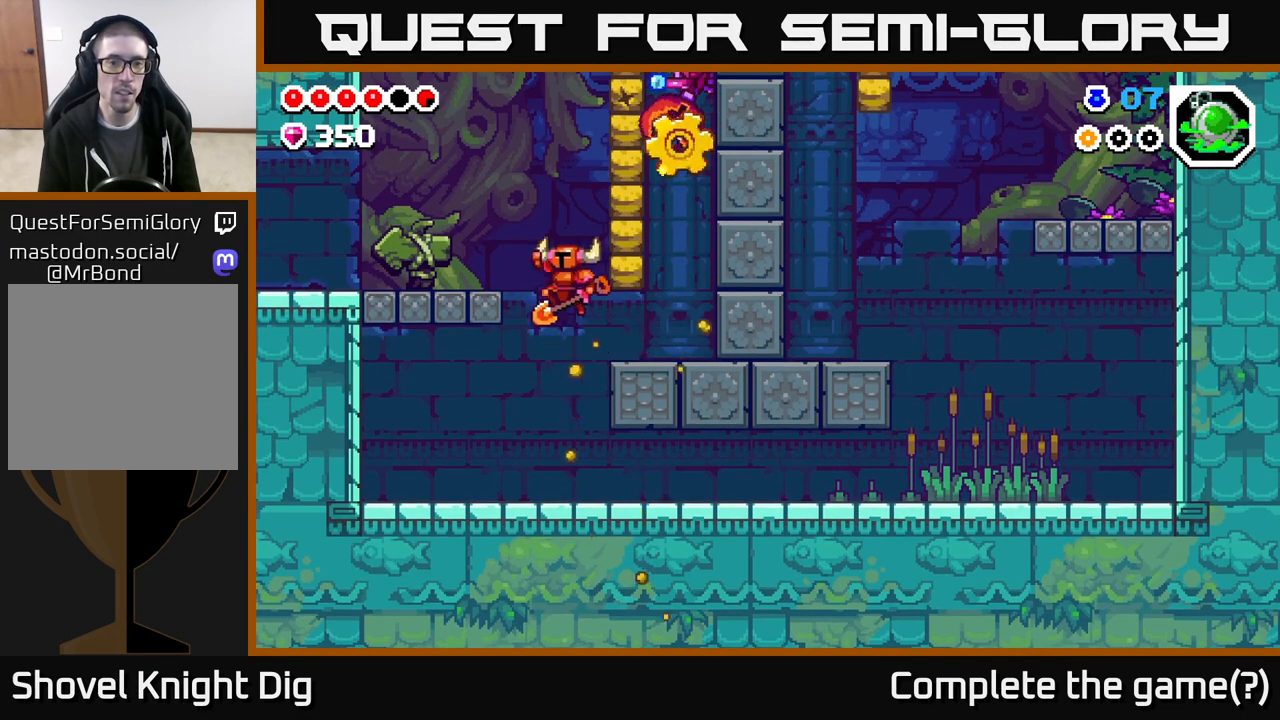
{"buttons": [], "left_stick": "center", "right_stick": "center", "events": [[33, "DPAD_LEFT", "up"], [83, "DPAD_RIGHT", "down"], [150, "X", "down"], [267, "X", "up"], [283, "DPAD_RIGHT", "up"], [333, "X", "down"], [433, "A", "up"], [450, "X", "up"]]}
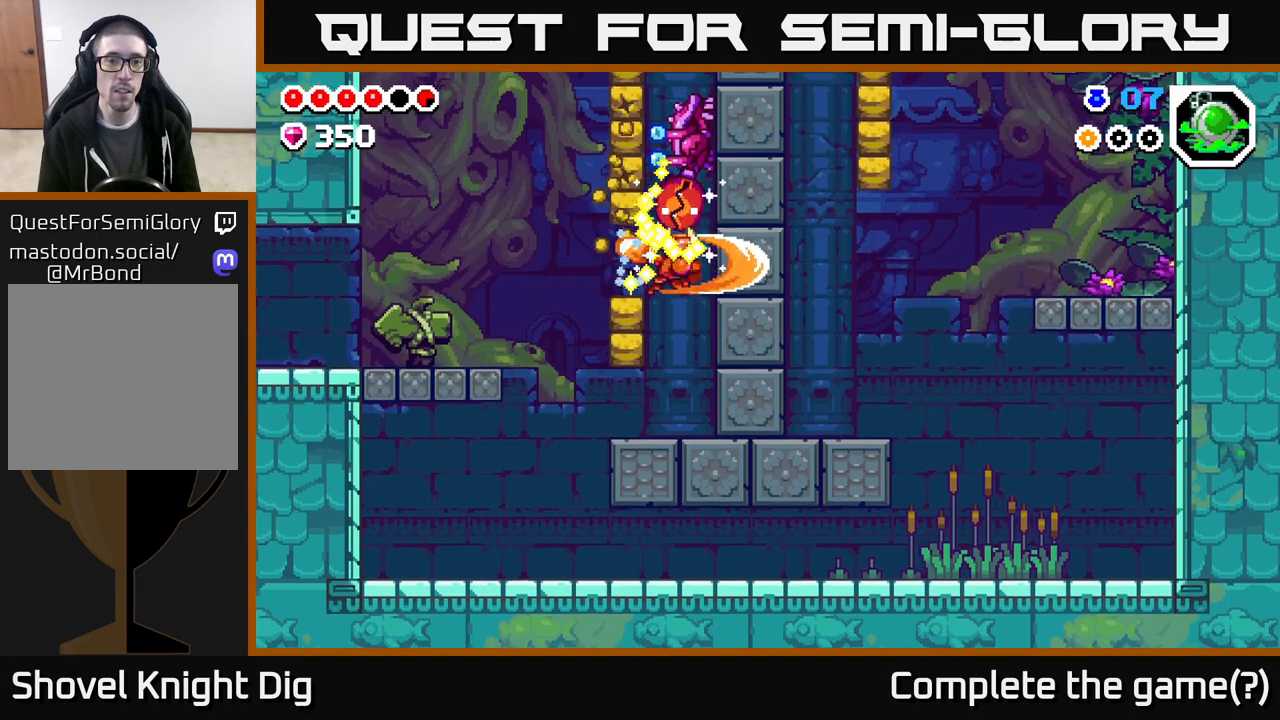
{"buttons": ["DPAD_LEFT"], "left_stick": "center", "right_stick": "center", "events": [[83, "DPAD_LEFT", "down"]]}
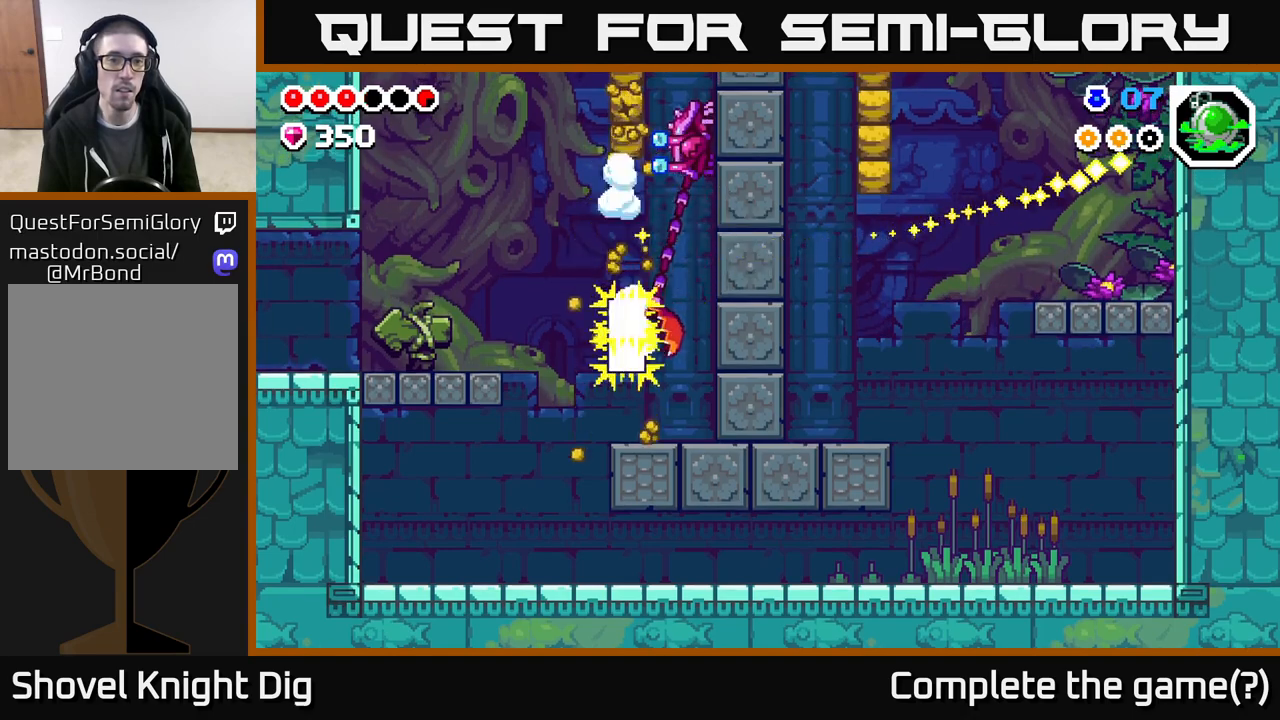
{"buttons": ["DPAD_LEFT"], "left_stick": "center", "right_stick": "center", "events": [[217, "A", "down"], [250, "X", "down"], [333, "A", "up"], [350, "X", "up"], [367, "DPAD_LEFT", "up"], [467, "DPAD_LEFT", "down"]]}
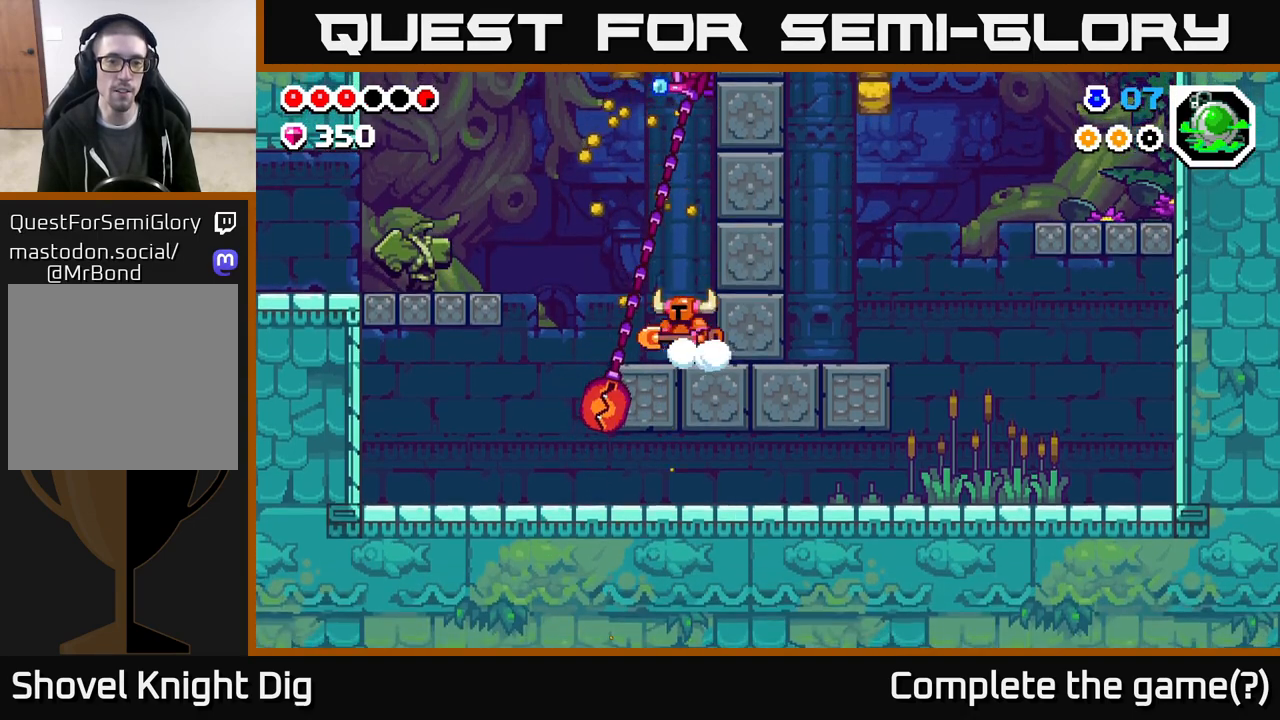
{"buttons": ["A", "DPAD_LEFT"], "left_stick": "center", "right_stick": "center", "events": [[83, "A", "down"]]}
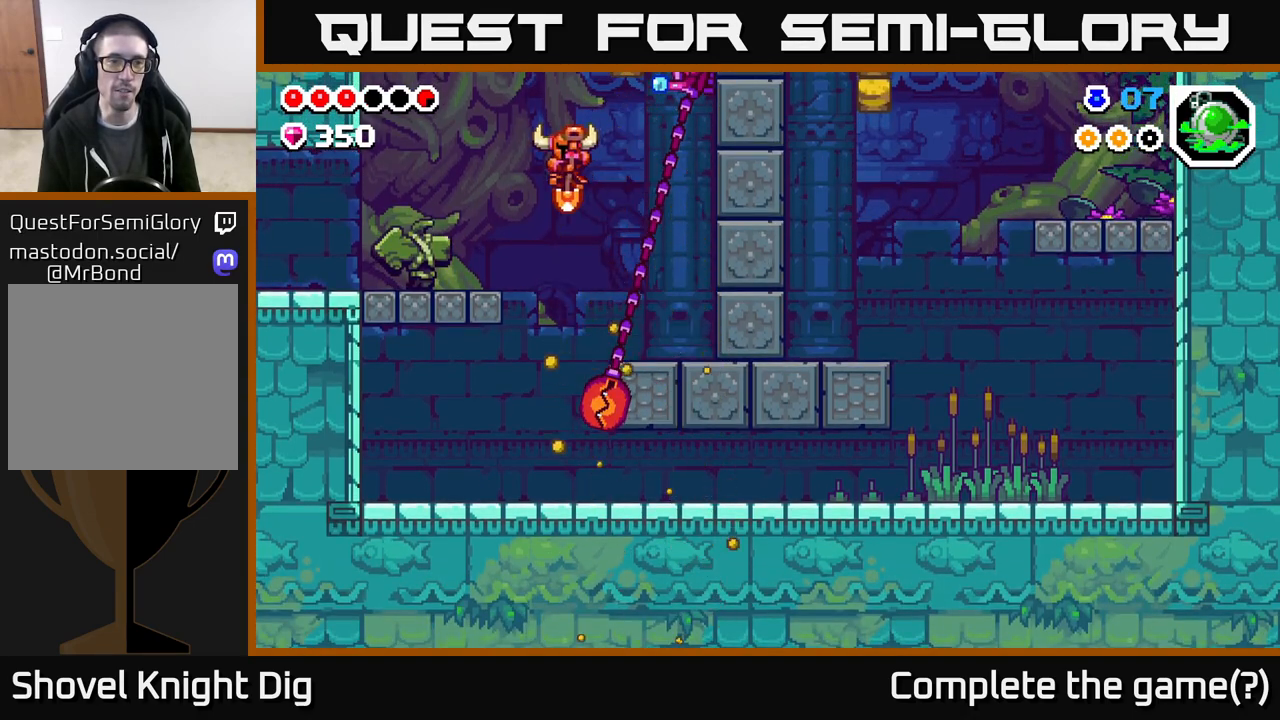
{"buttons": ["DPAD_LEFT"], "left_stick": "center", "right_stick": "center", "events": [[133, "A", "up"]]}
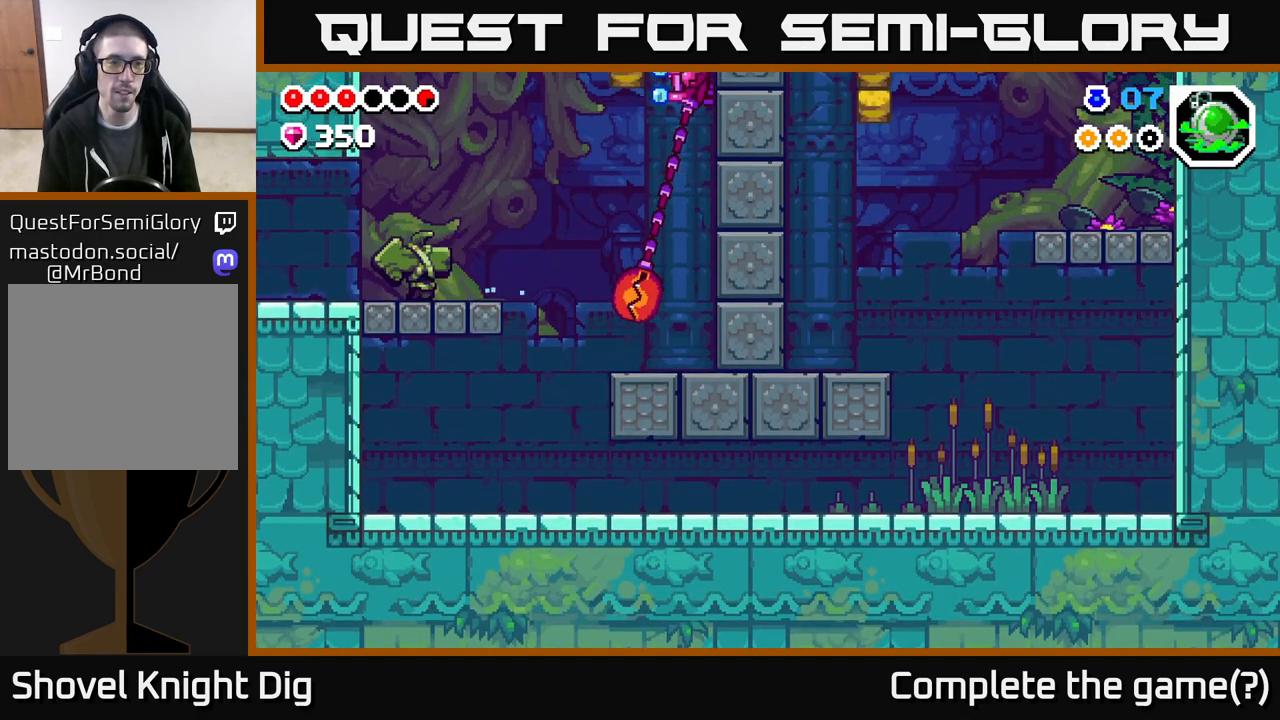
{"buttons": ["DPAD_LEFT"], "left_stick": "center", "right_stick": "center", "events": []}
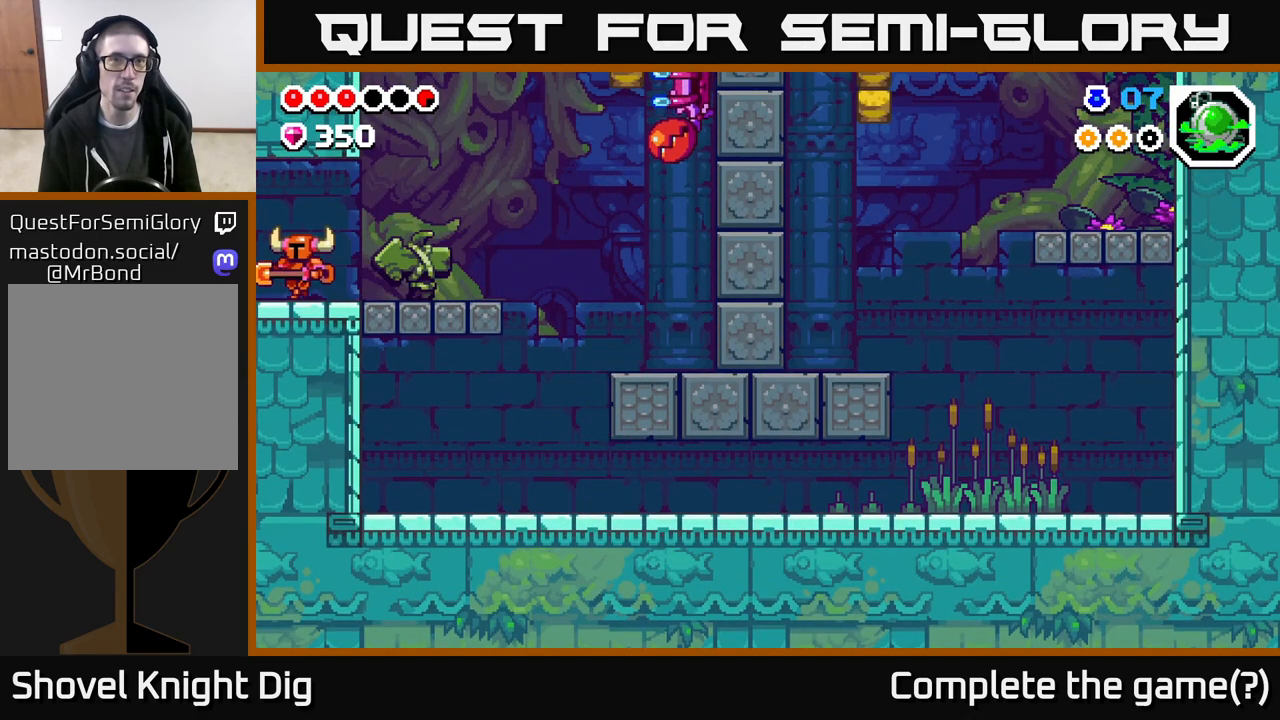
{"buttons": ["DPAD_LEFT"], "left_stick": "center", "right_stick": "center", "events": [[417, "DPAD_LEFT", "up"], [500, "DPAD_LEFT", "down"]]}
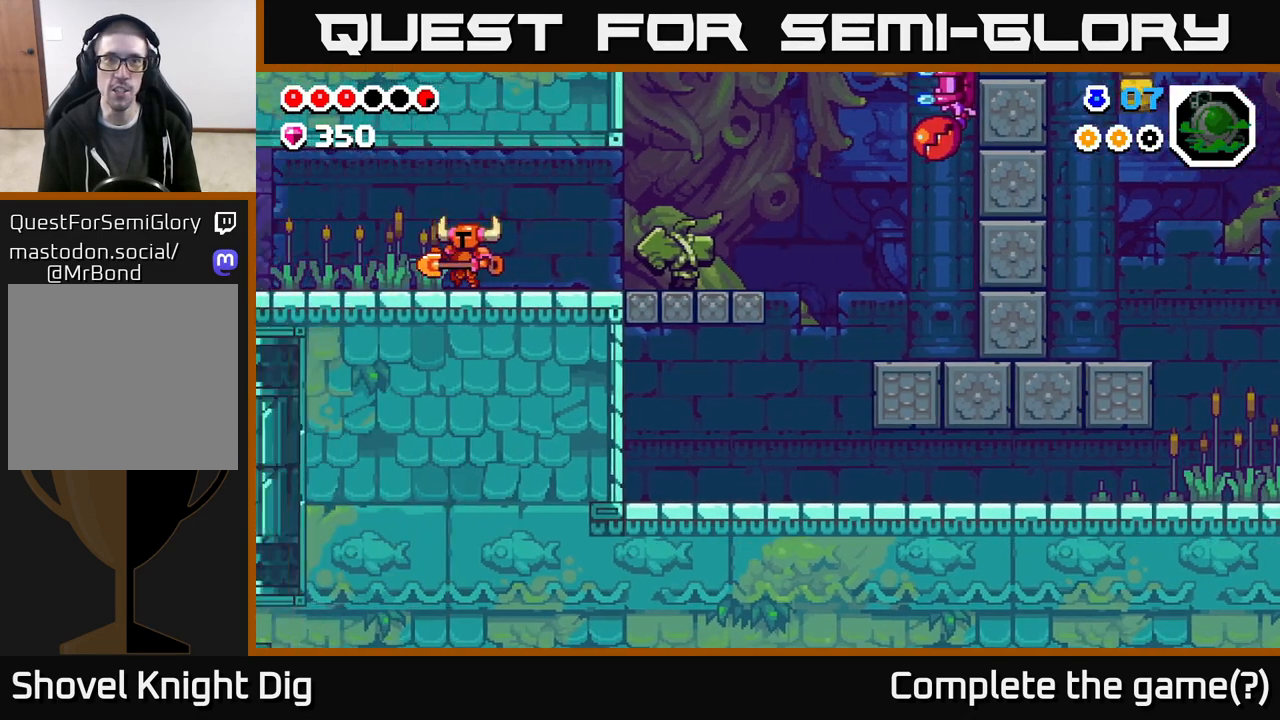
{"buttons": ["DPAD_LEFT"], "left_stick": "center", "right_stick": "center", "events": [[183, "DPAD_LEFT", "up"], [267, "DPAD_LEFT", "down"]]}
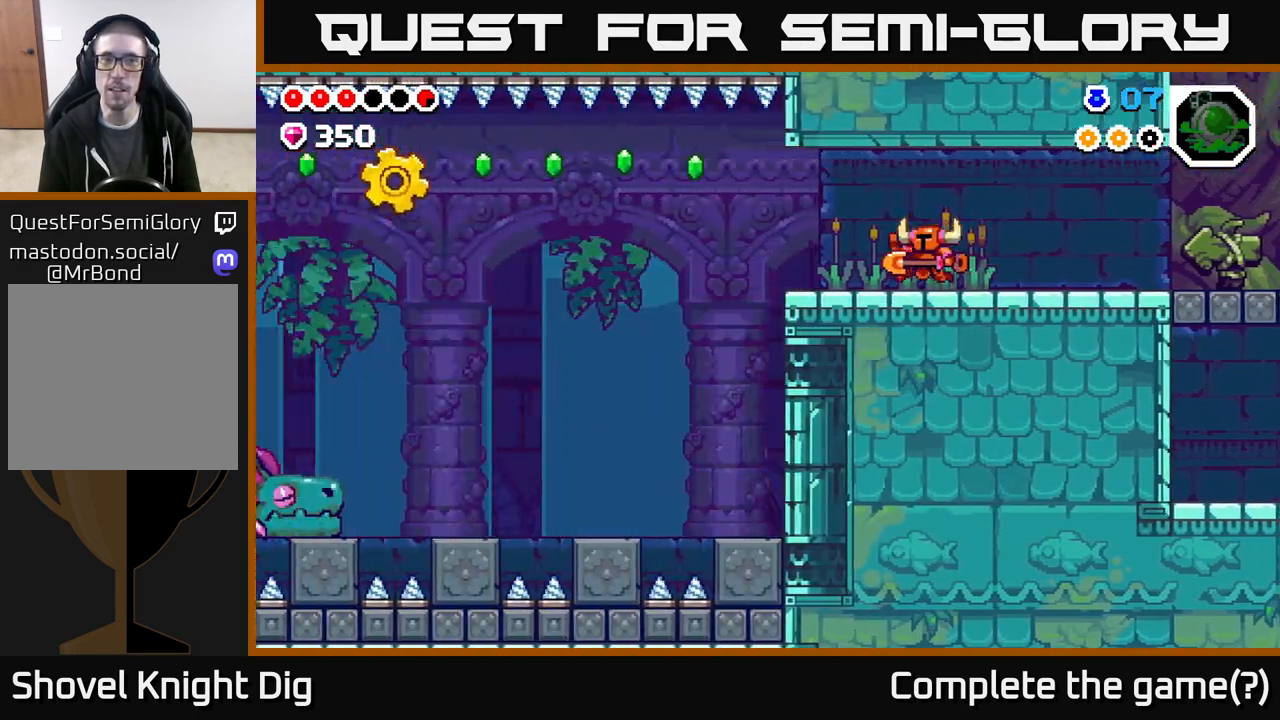
{"buttons": [], "left_stick": "center", "right_stick": "center", "events": [[500, "DPAD_LEFT", "up"]]}
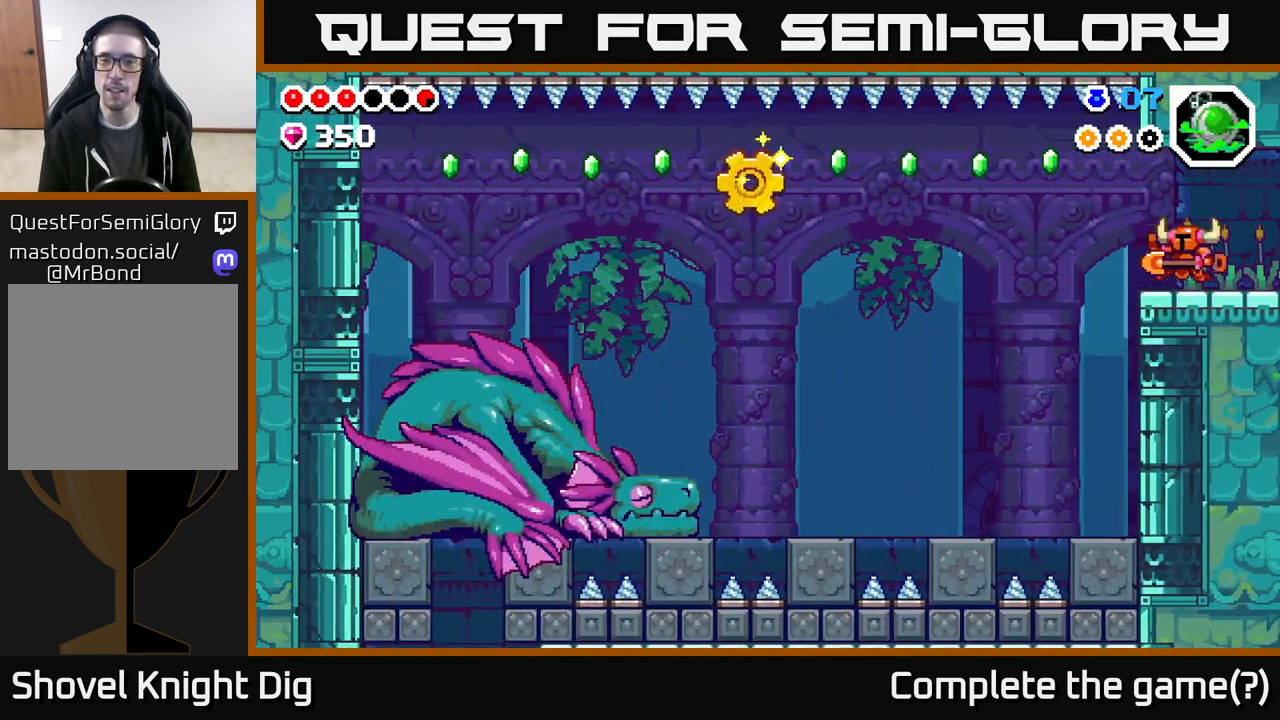
{"buttons": ["DPAD_LEFT"], "left_stick": "center", "right_stick": "center", "events": [[417, "DPAD_LEFT", "down"]]}
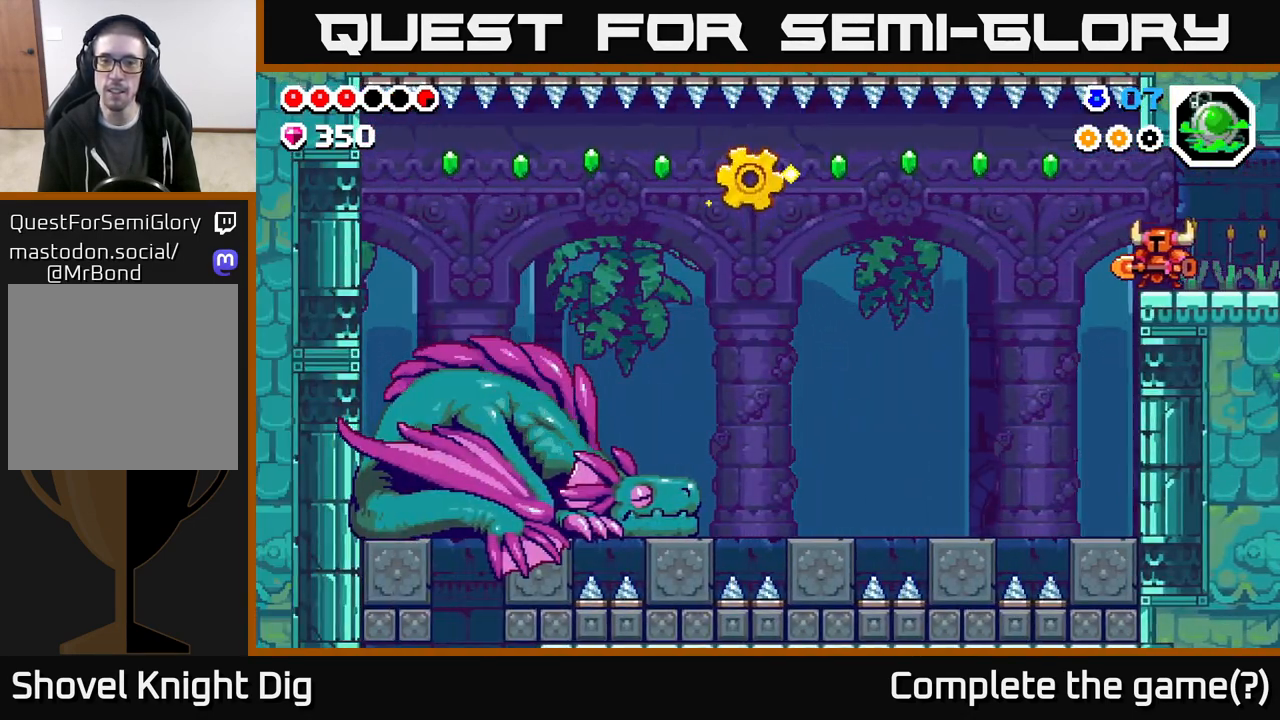
{"buttons": ["DPAD_LEFT"], "left_stick": "center", "right_stick": "center", "events": [[150, "A", "down"], [217, "A", "up"]]}
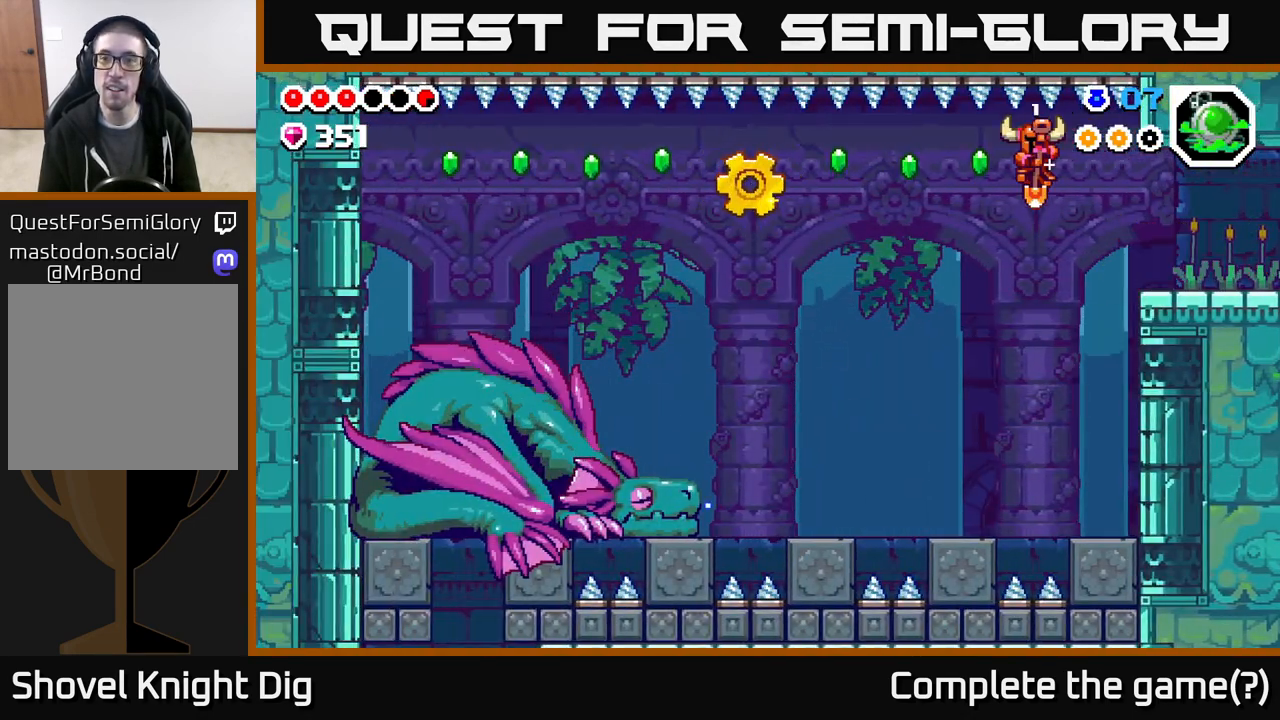
{"buttons": [], "left_stick": "center", "right_stick": "center", "events": [[300, "DPAD_LEFT", "up"]]}
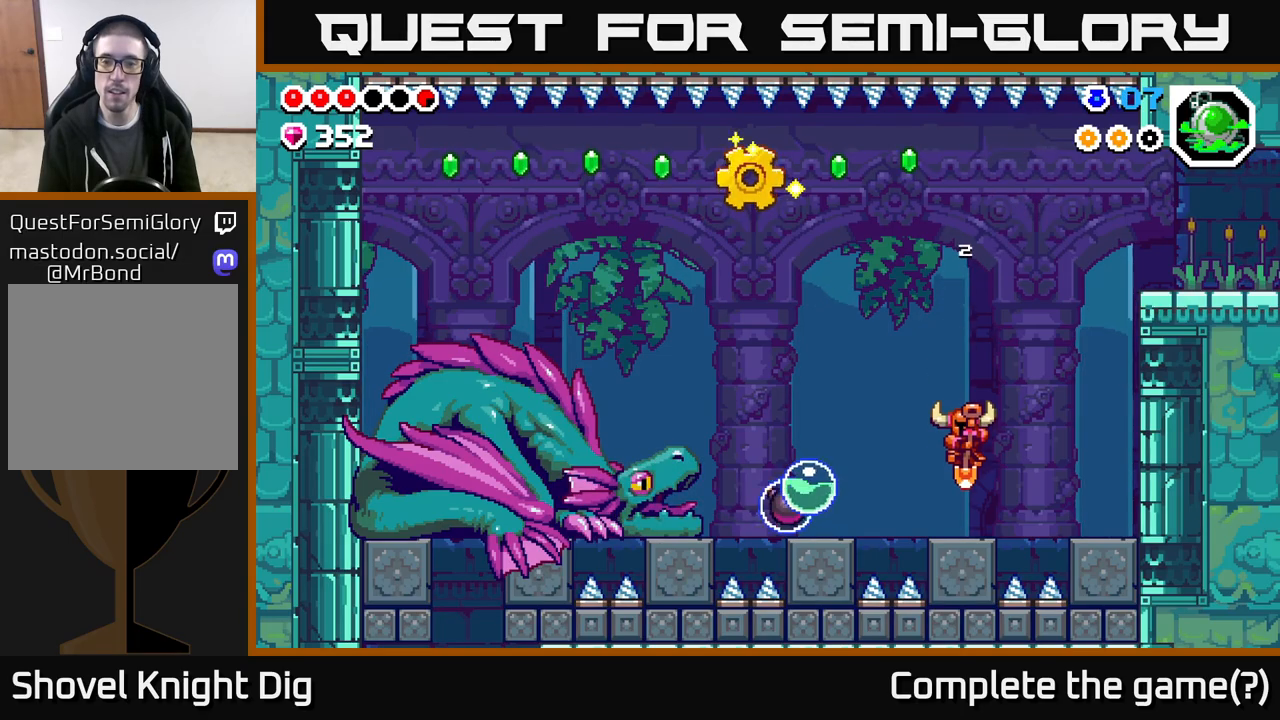
{"buttons": ["A", "DPAD_LEFT"], "left_stick": "center", "right_stick": "center", "events": [[83, "DPAD_LEFT", "down"], [200, "A", "down"]]}